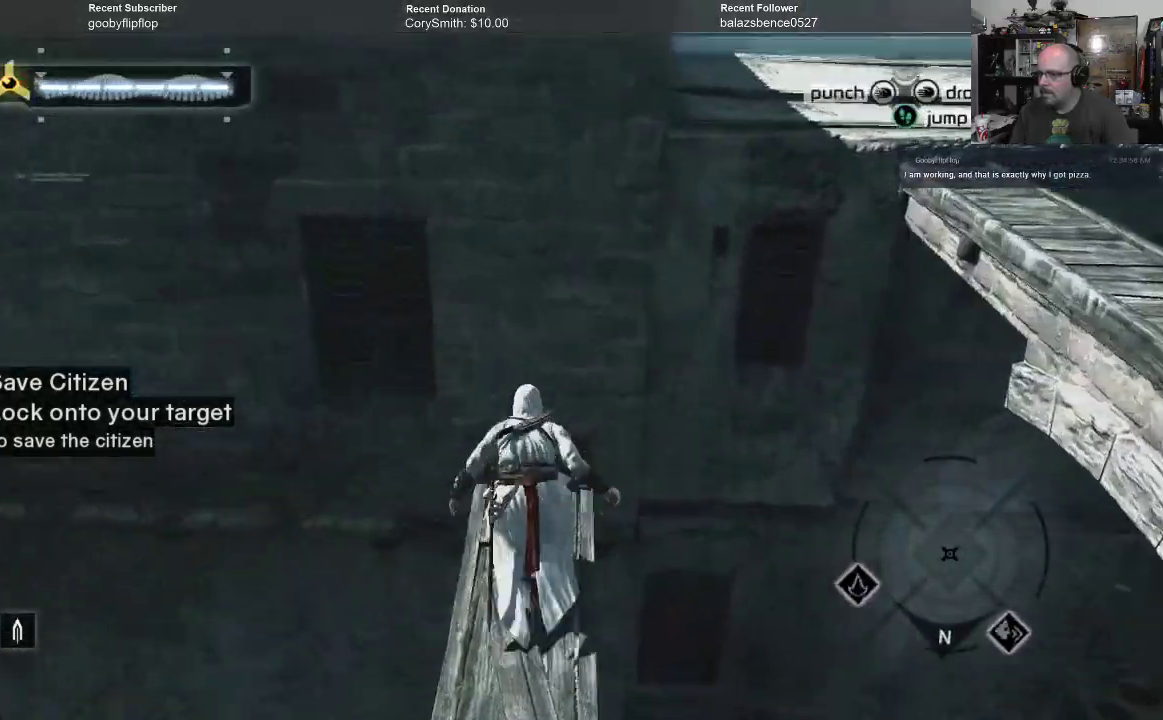
Gameplay with a controller (Xbox layout); each line is a JSON object with the inputs held at the frame after it. "events" lists button and stick changes between this image and that frame as [ms after this image, input, new state], when the widget could be followed in between. Not read: Z.
{"buttons": ["A", "R1"], "left_stick": "up", "right_stick": "center", "events": []}
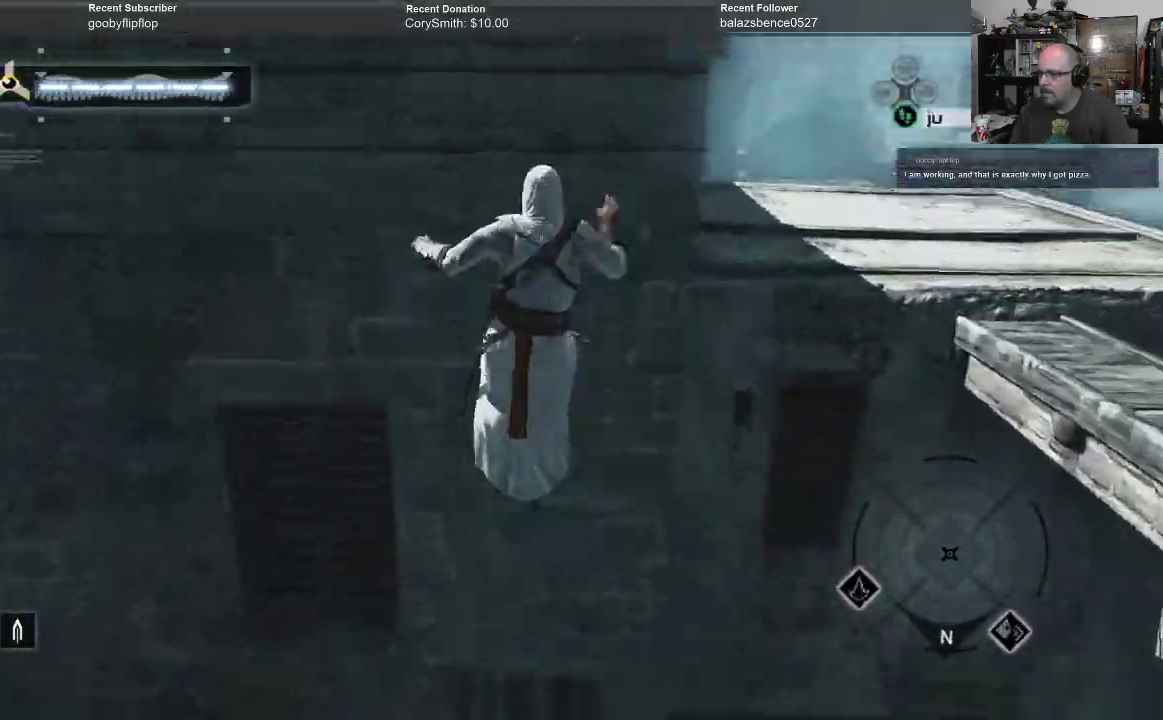
{"buttons": ["A", "R1"], "left_stick": "up", "right_stick": "center", "events": []}
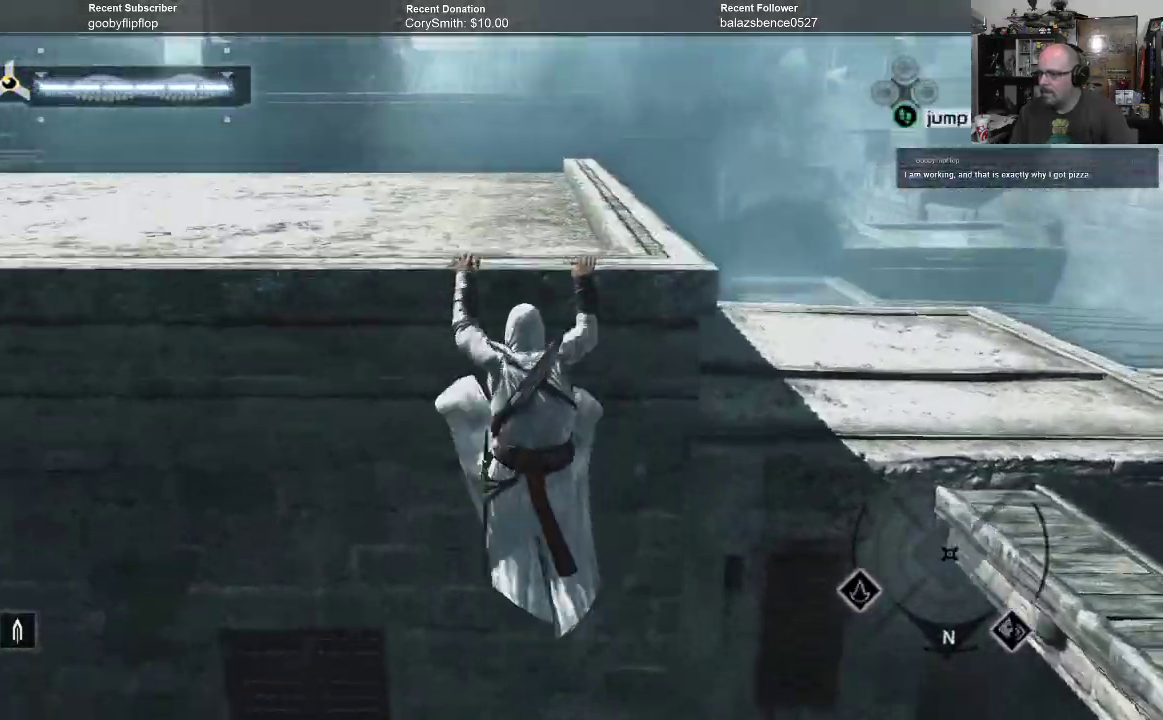
{"buttons": ["A", "R1"], "left_stick": "up", "right_stick": "center", "events": []}
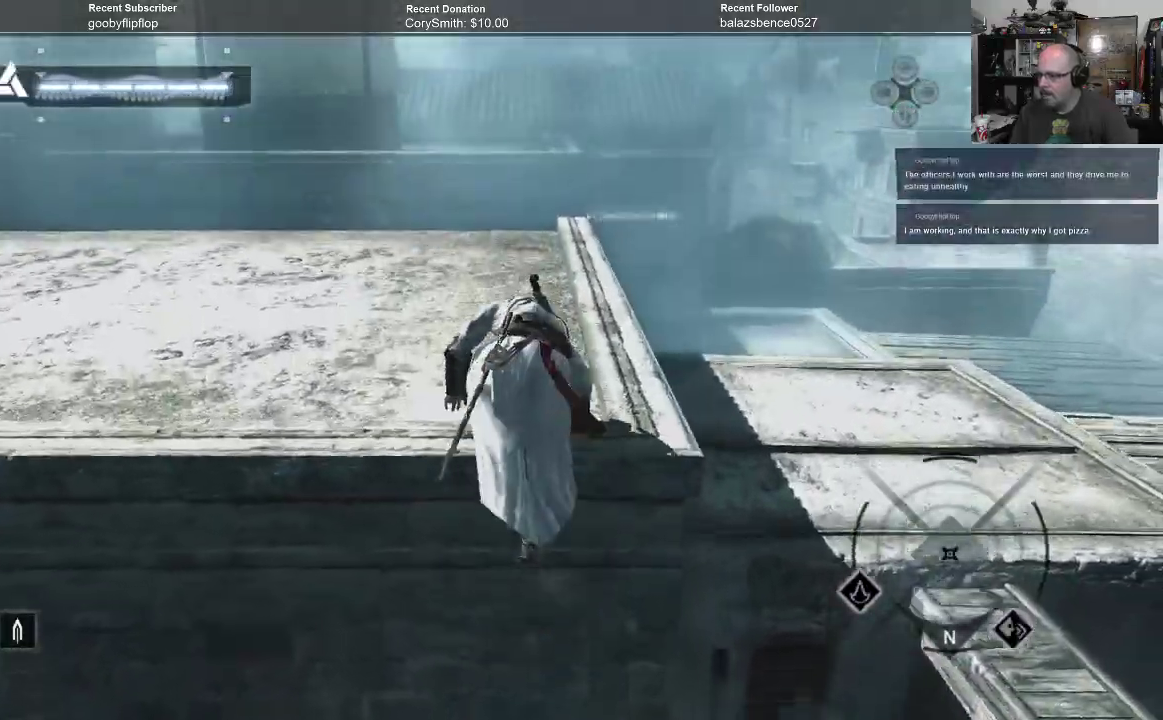
{"buttons": [], "left_stick": "center", "right_stick": "left", "events": [[33, "A", "up"], [33, "R1", "up"], [133, "left_stick", "center"], [167, "right_stick", "left"]]}
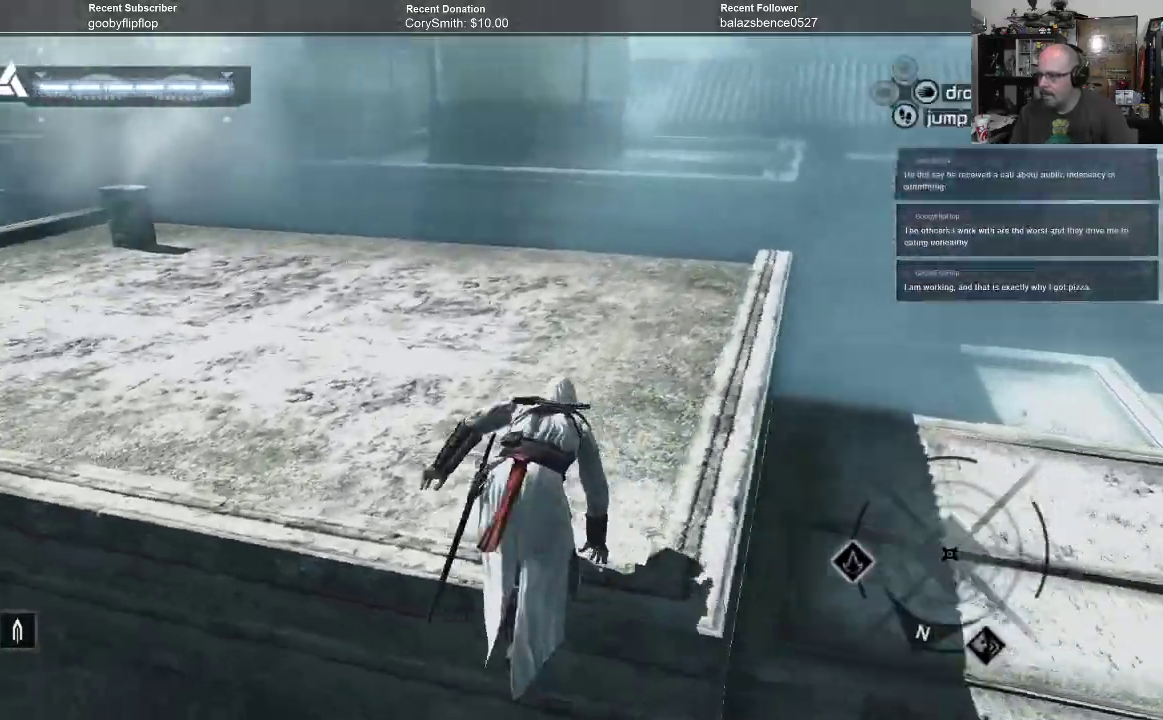
{"buttons": ["A", "R1"], "left_stick": "up", "right_stick": "center", "events": [[167, "left_stick", "up-right"], [200, "R1", "down"], [233, "right_stick", "center"], [300, "A", "down"], [433, "left_stick", "up"]]}
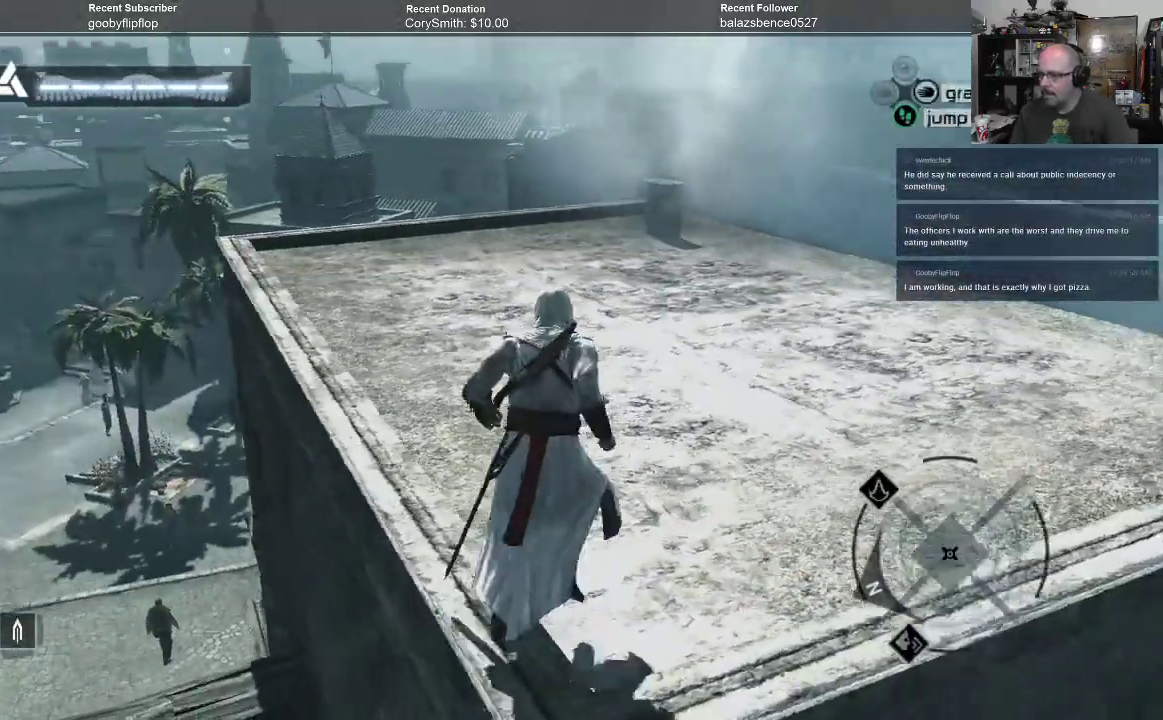
{"buttons": ["A", "R1"], "left_stick": "up", "right_stick": "center", "events": []}
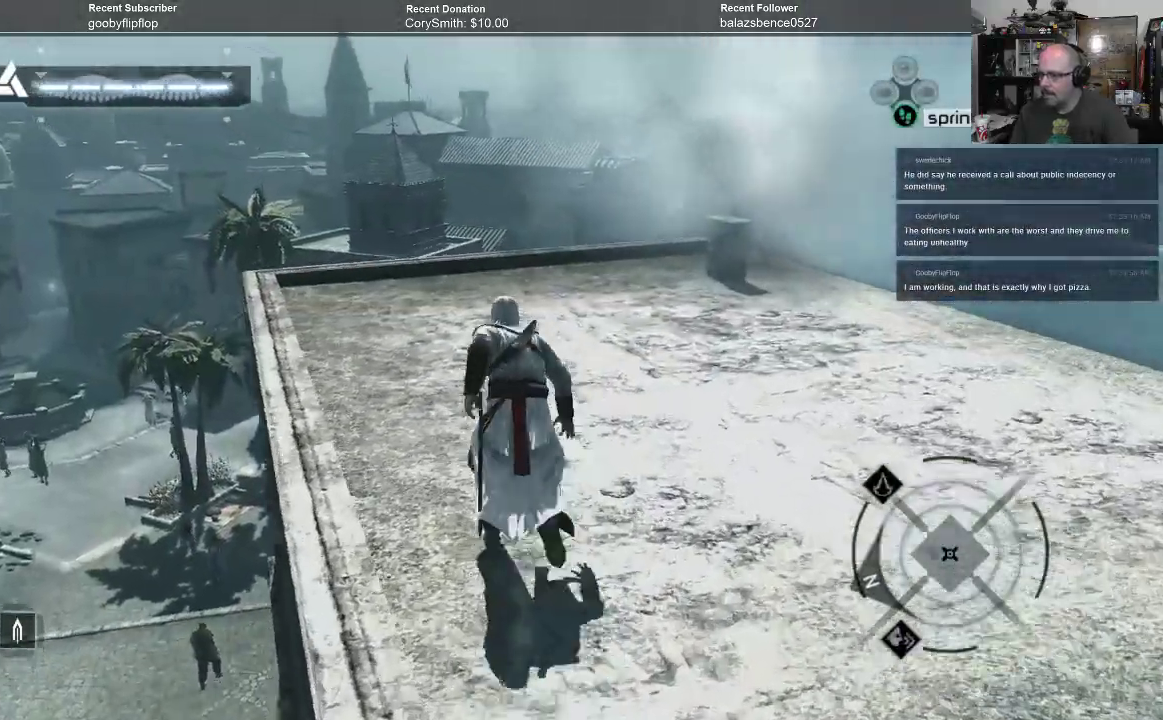
{"buttons": ["A", "R1"], "left_stick": "up", "right_stick": "center", "events": []}
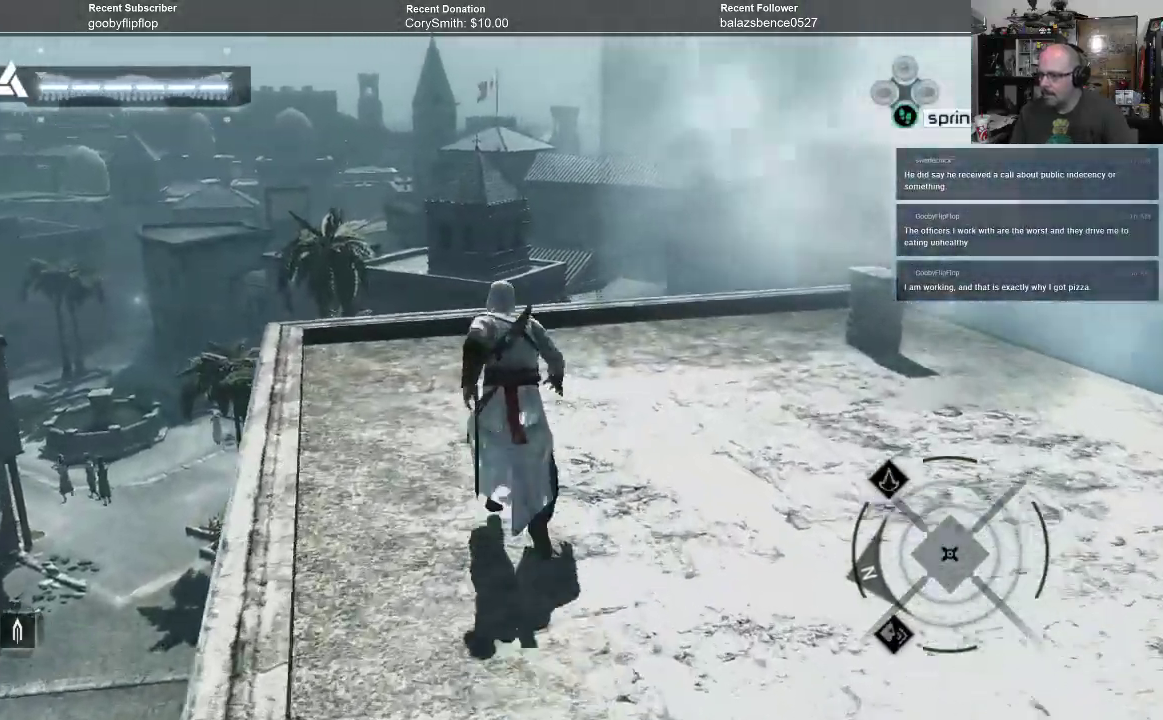
{"buttons": [], "left_stick": "up", "right_stick": "down", "events": [[33, "A", "up"], [33, "R1", "up"], [233, "right_stick", "down"]]}
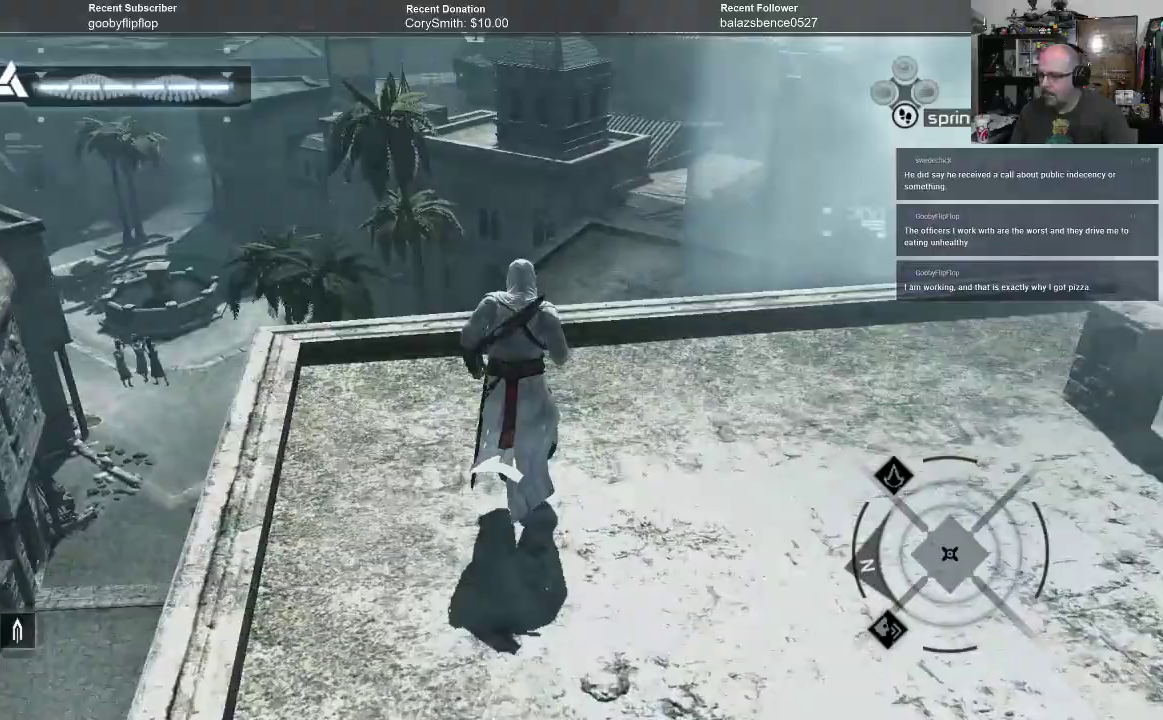
{"buttons": [], "left_stick": "center", "right_stick": "center", "events": [[267, "left_stick", "center"], [500, "right_stick", "center"]]}
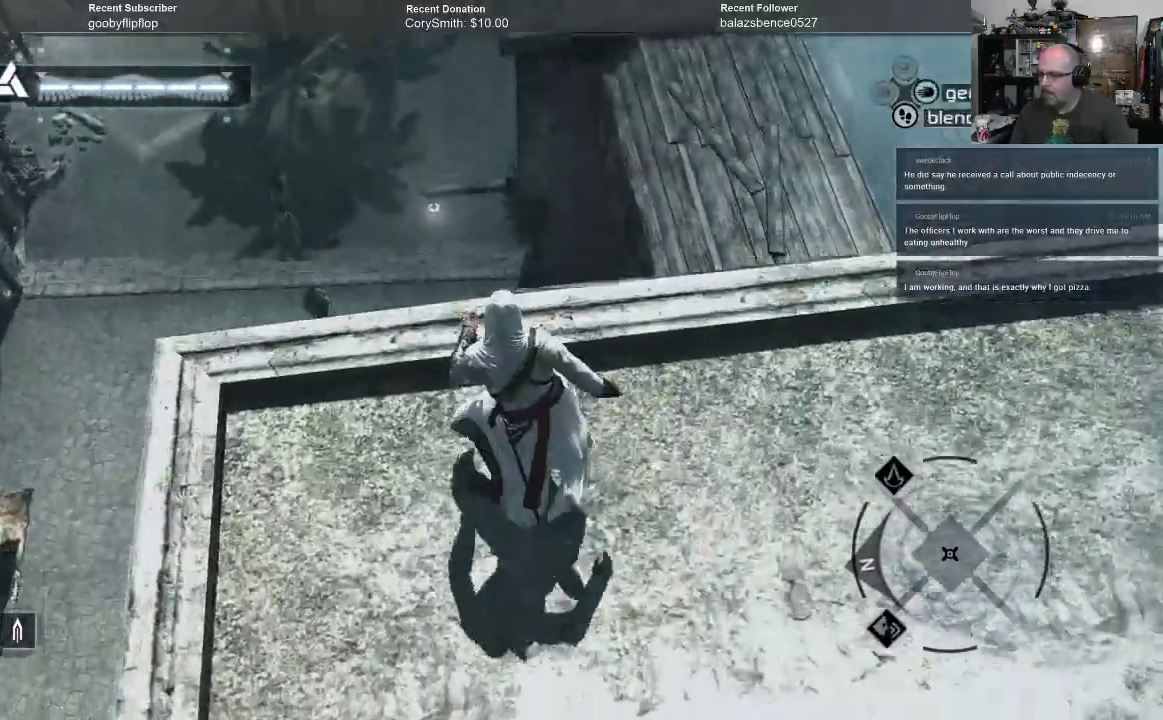
{"buttons": [], "left_stick": "center", "right_stick": "left", "events": [[167, "right_stick", "left"]]}
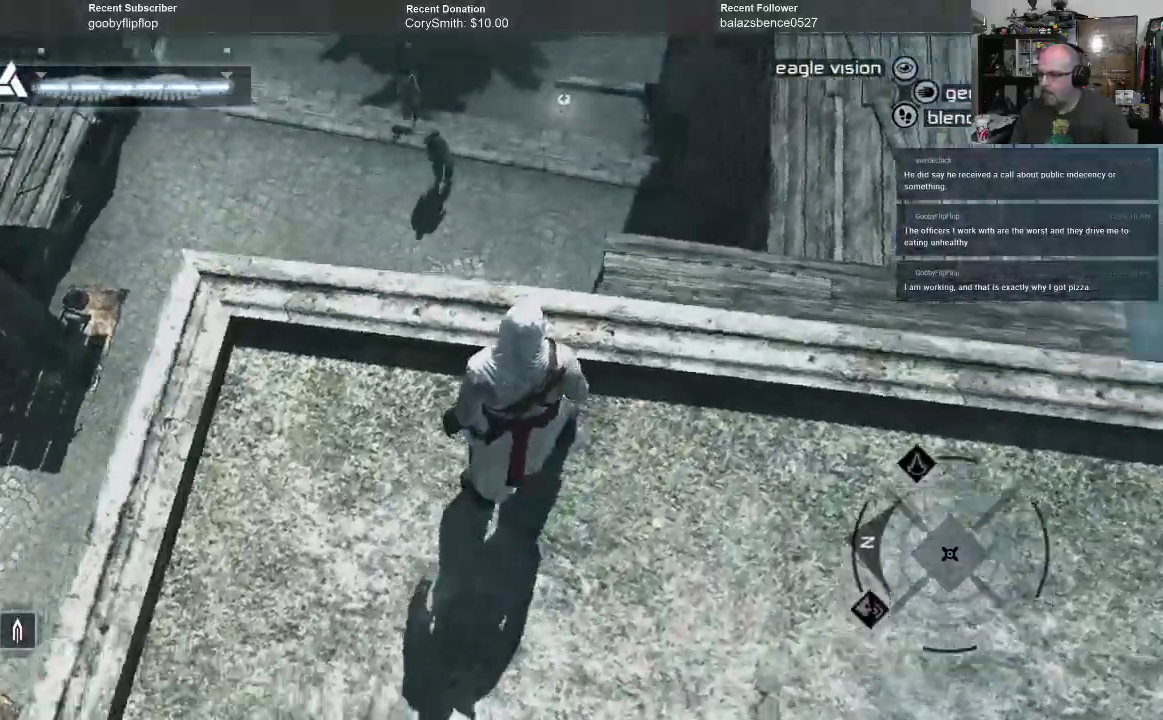
{"buttons": [], "left_stick": "center", "right_stick": "left", "events": []}
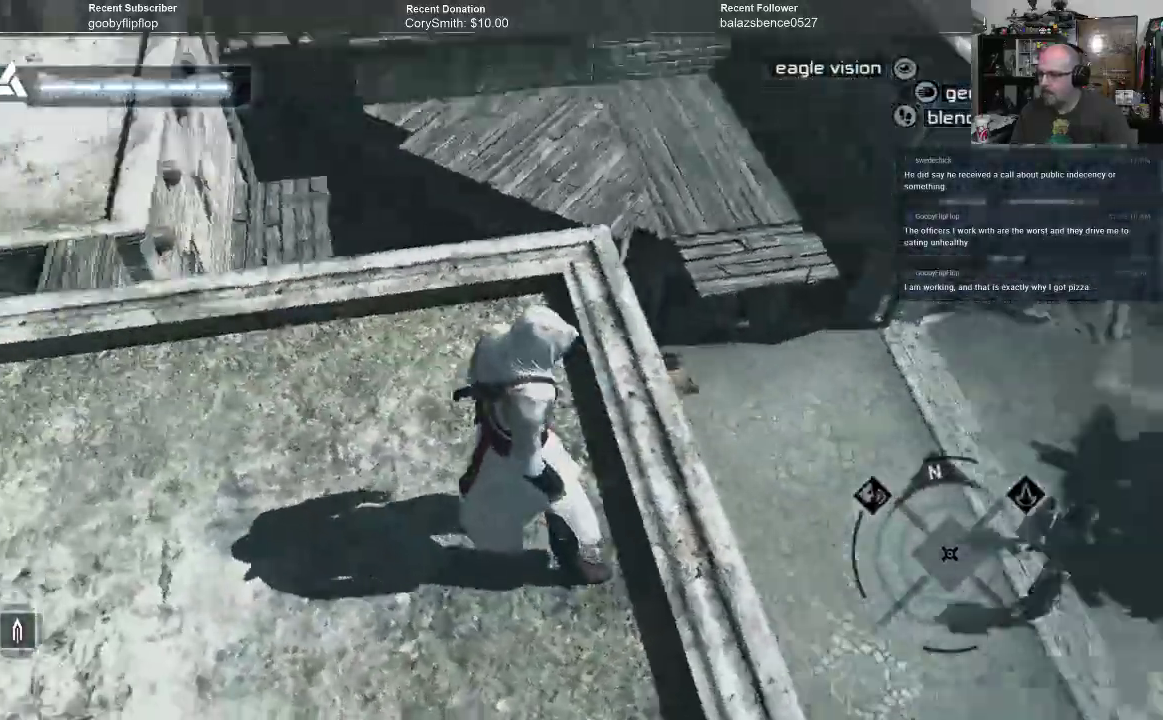
{"buttons": [], "left_stick": "center", "right_stick": "center", "events": [[400, "right_stick", "center"]]}
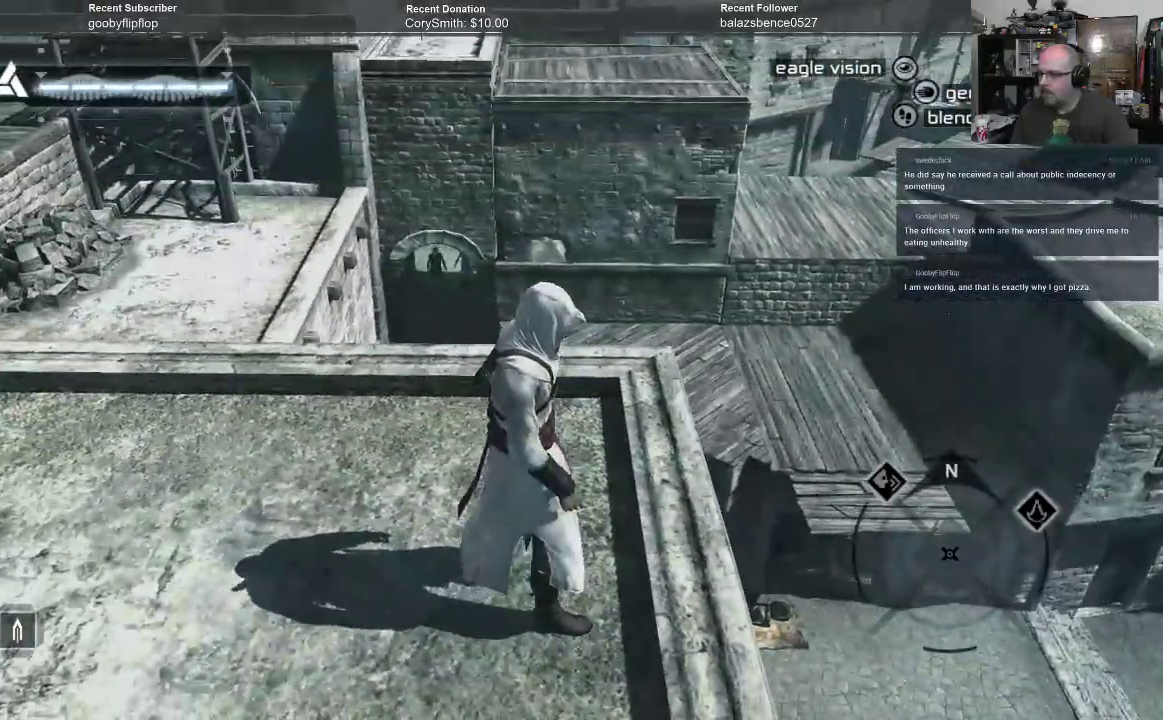
{"buttons": [], "left_stick": "center", "right_stick": "center", "events": [[133, "right_stick", "right"], [367, "right_stick", "center"]]}
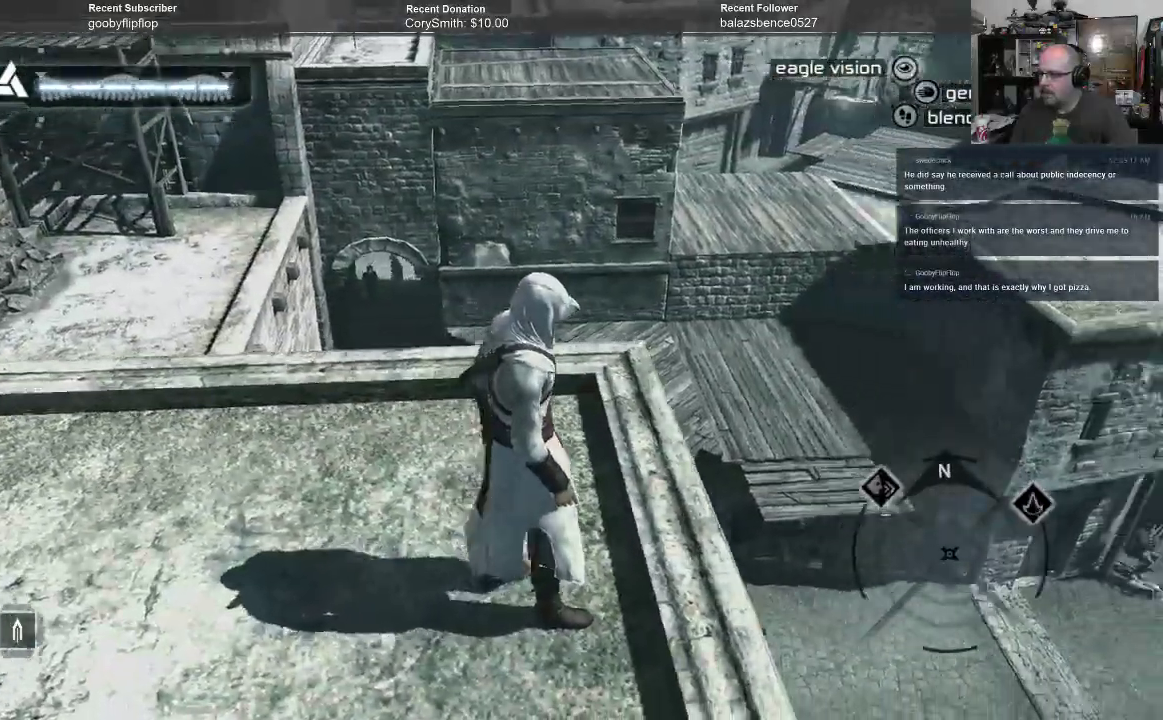
{"buttons": [], "left_stick": "up", "right_stick": "center", "events": [[300, "right_stick", "right"], [467, "left_stick", "up"], [500, "right_stick", "center"]]}